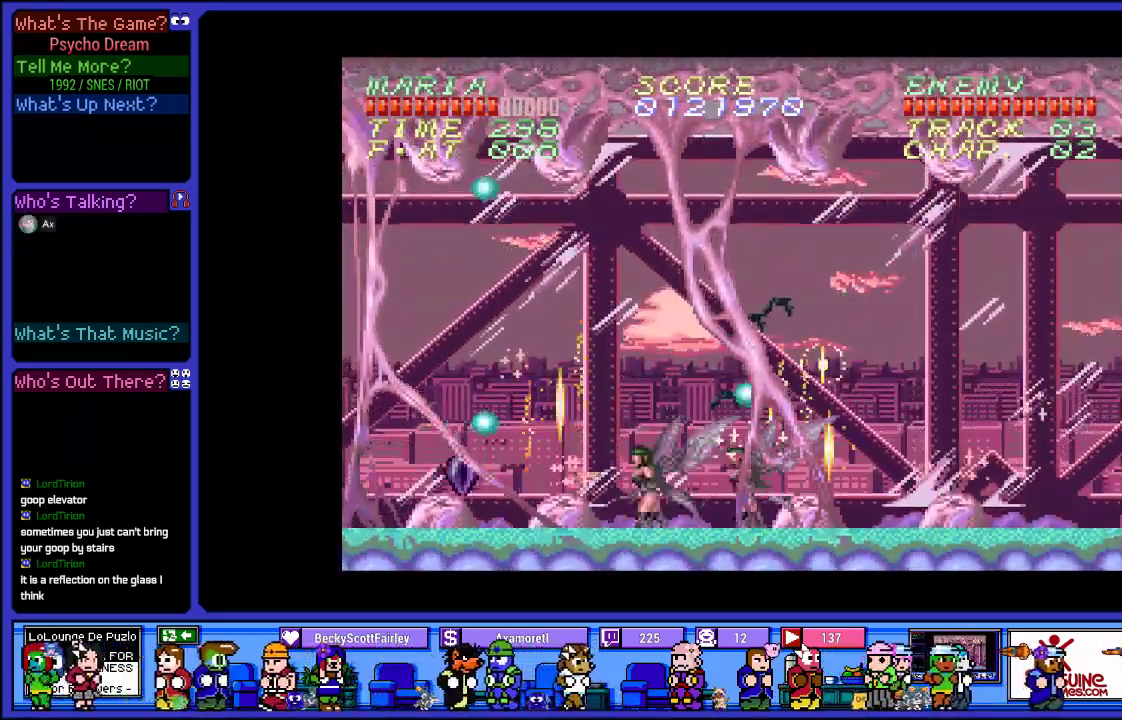
Gameplay with a controller (PlayStation layout); each line is a JSON object with the inputs held at the frame after it. "events" lists button and stick changes between this image and that frame as [ms after this image, input, new state], when the widget could be followed in between. Not read: L3 R3.
{"buttons": ["R1", "DPAD_LEFT"], "left_stick": "center", "right_stick": "center", "events": [[150, "CROSS", "up"], [150, "SQUARE", "up"], [300, "CROSS", "down"], [300, "SQUARE", "down"], [433, "CROSS", "up"], [467, "SQUARE", "up"]]}
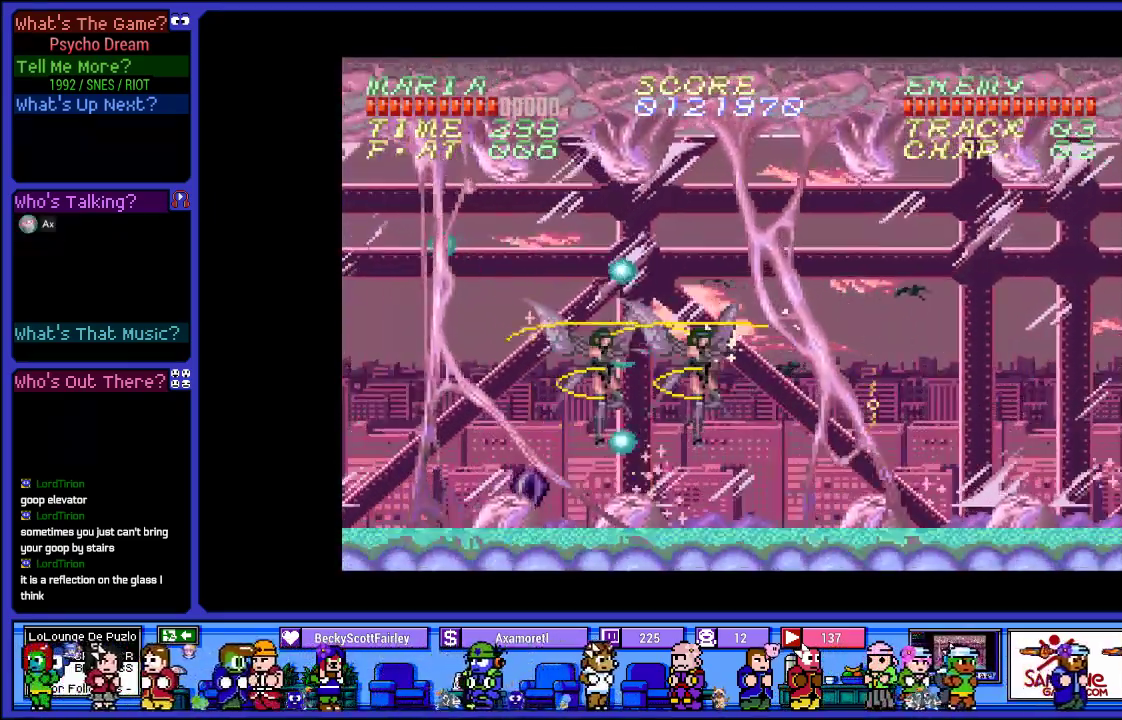
{"buttons": ["R1", "DPAD_LEFT"], "left_stick": "center", "right_stick": "center", "events": [[250, "CROSS", "down"], [283, "SQUARE", "down"], [450, "CROSS", "up"], [450, "SQUARE", "up"]]}
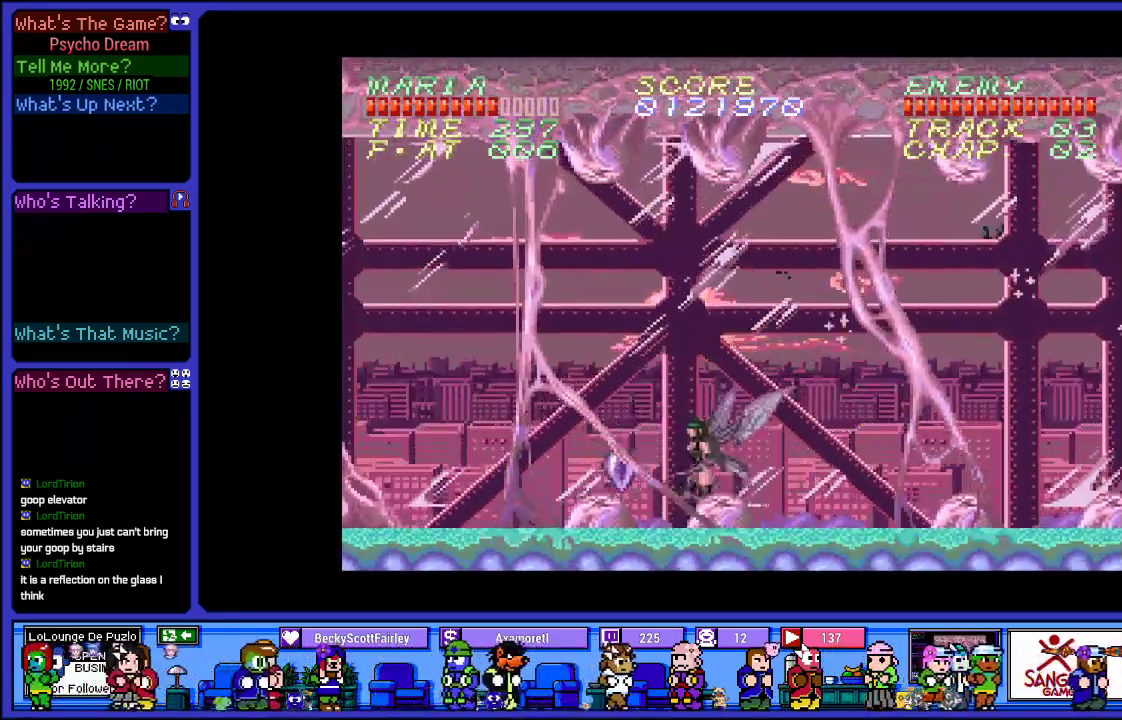
{"buttons": ["R1", "DPAD_RIGHT"], "left_stick": "center", "right_stick": "center", "events": [[67, "CROSS", "down"], [67, "SQUARE", "down"], [200, "CROSS", "up"], [200, "SQUARE", "up"], [283, "DPAD_LEFT", "up"], [367, "CROSS", "down"], [383, "SQUARE", "down"], [483, "CROSS", "up"], [483, "DPAD_RIGHT", "down"], [483, "SQUARE", "up"]]}
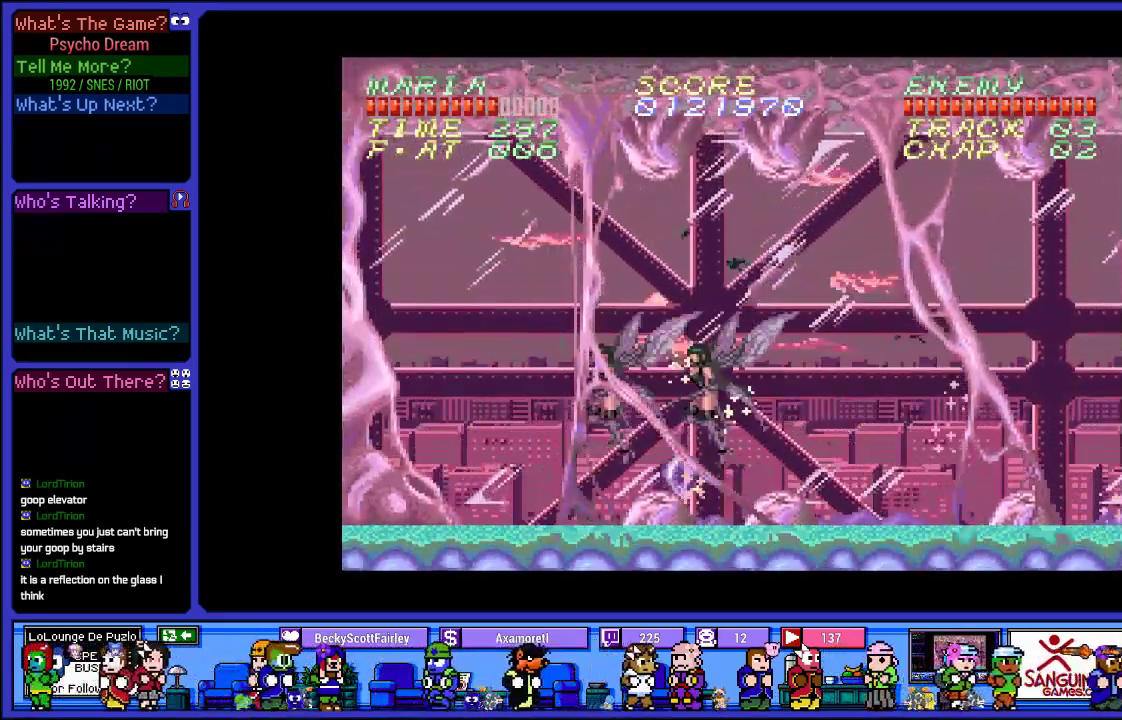
{"buttons": ["CROSS", "SQUARE", "R1"], "left_stick": "center", "right_stick": "center", "events": [[117, "CROSS", "down"], [133, "DPAD_RIGHT", "up"], [133, "SQUARE", "down"], [233, "DPAD_LEFT", "down"], [267, "CROSS", "up"], [283, "SQUARE", "up"], [400, "CROSS", "down"], [400, "SQUARE", "down"], [417, "DPAD_LEFT", "up"]]}
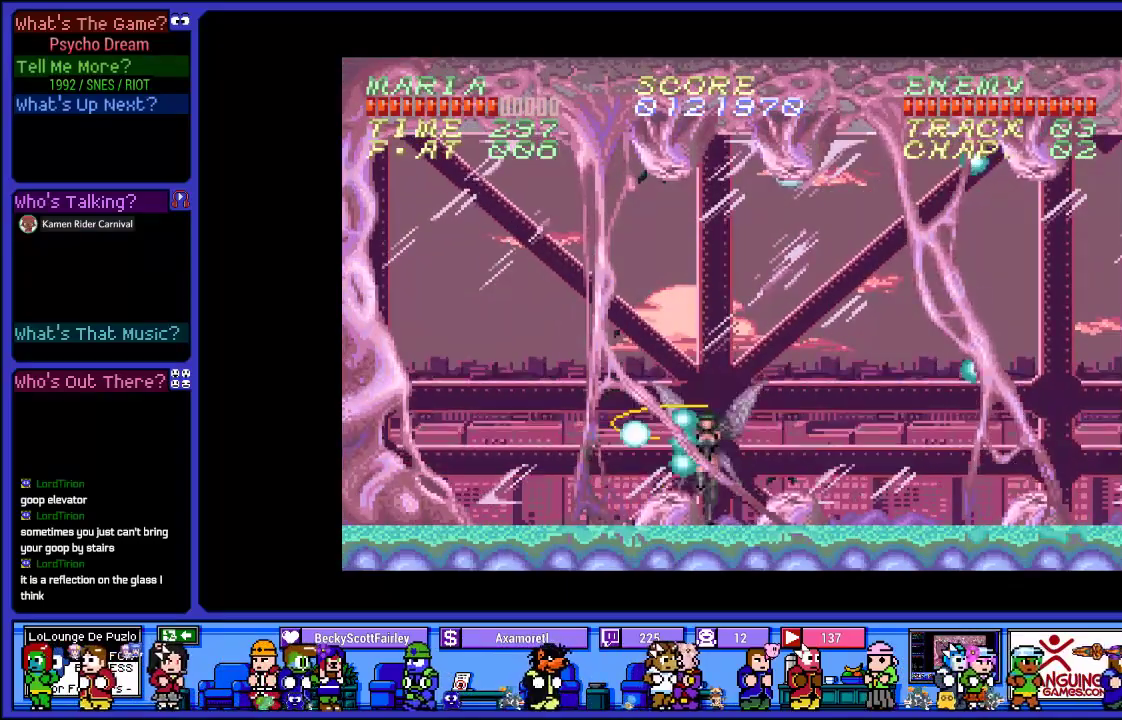
{"buttons": ["CROSS", "SQUARE", "R1", "DPAD_LEFT"], "left_stick": "center", "right_stick": "center", "events": [[17, "CROSS", "up"], [33, "SQUARE", "up"], [167, "CROSS", "down"], [167, "SQUARE", "down"], [233, "DPAD_LEFT", "down"], [317, "CROSS", "up"], [317, "SQUARE", "up"], [433, "CROSS", "down"], [433, "SQUARE", "down"]]}
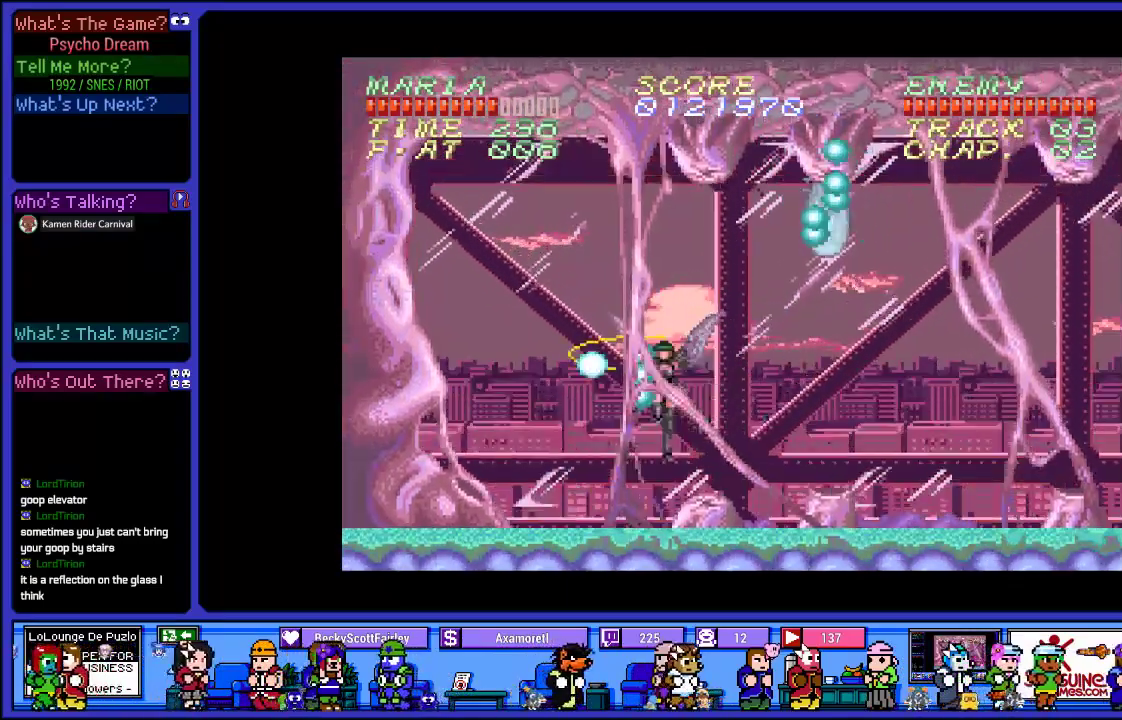
{"buttons": ["CROSS", "SQUARE", "R1"], "left_stick": "center", "right_stick": "center", "events": [[67, "CROSS", "up"], [83, "DPAD_LEFT", "up"], [83, "SQUARE", "up"], [200, "CROSS", "down"], [200, "SQUARE", "down"], [350, "CROSS", "up"], [350, "SQUARE", "up"], [483, "CROSS", "down"], [500, "SQUARE", "down"]]}
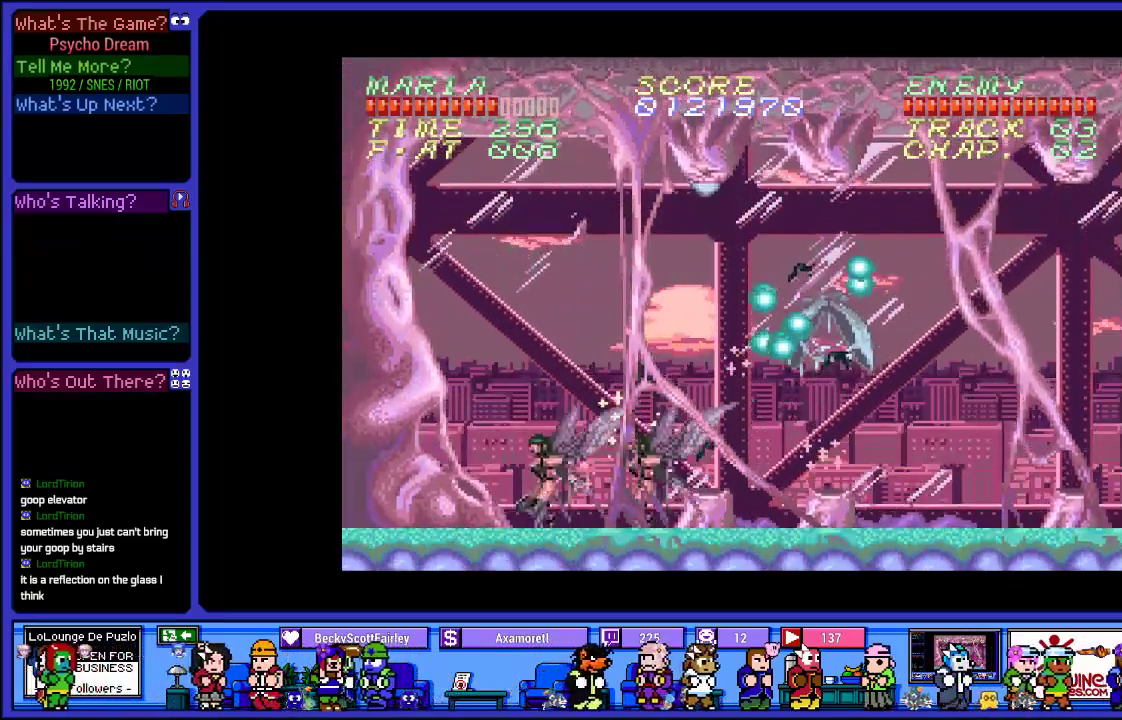
{"buttons": ["R1"], "left_stick": "center", "right_stick": "center", "events": [[133, "CROSS", "up"], [183, "SQUARE", "up"], [250, "CROSS", "down"], [267, "SQUARE", "down"], [400, "CROSS", "up"], [417, "SQUARE", "up"]]}
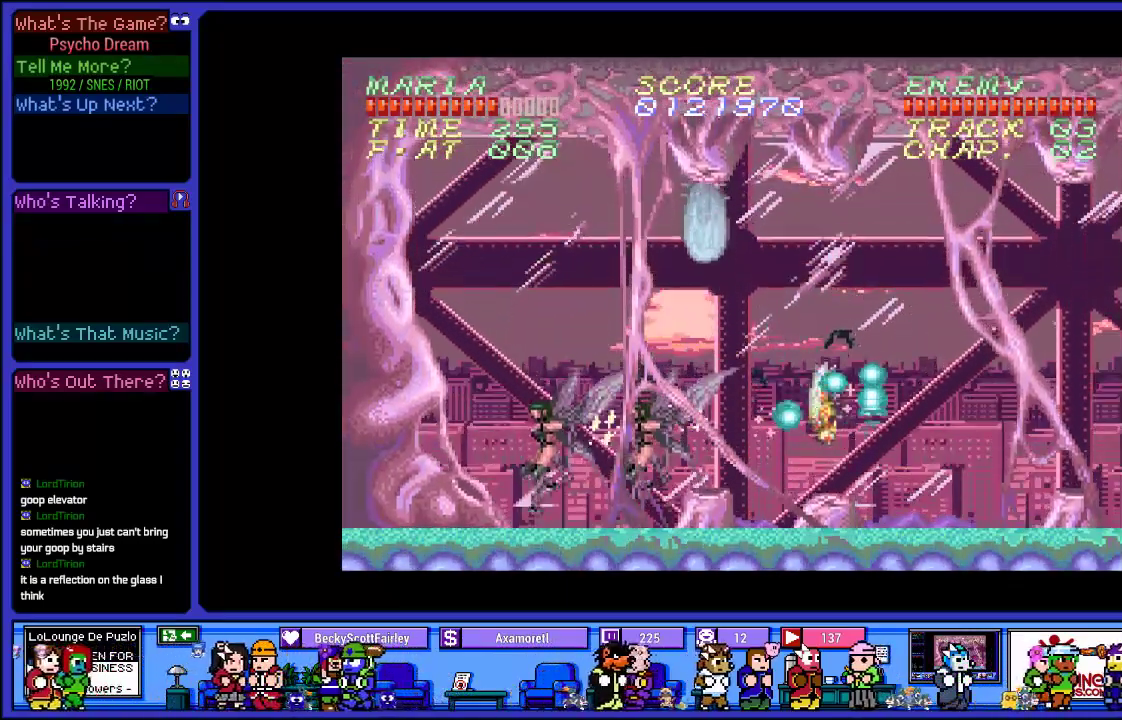
{"buttons": ["CROSS", "SQUARE", "R1"], "left_stick": "center", "right_stick": "center", "events": [[17, "CROSS", "down"], [17, "SQUARE", "down"], [133, "CROSS", "up"], [133, "SQUARE", "up"], [267, "CROSS", "down"], [267, "SQUARE", "down"], [350, "CROSS", "up"], [383, "SQUARE", "up"], [483, "CROSS", "down"], [500, "SQUARE", "down"]]}
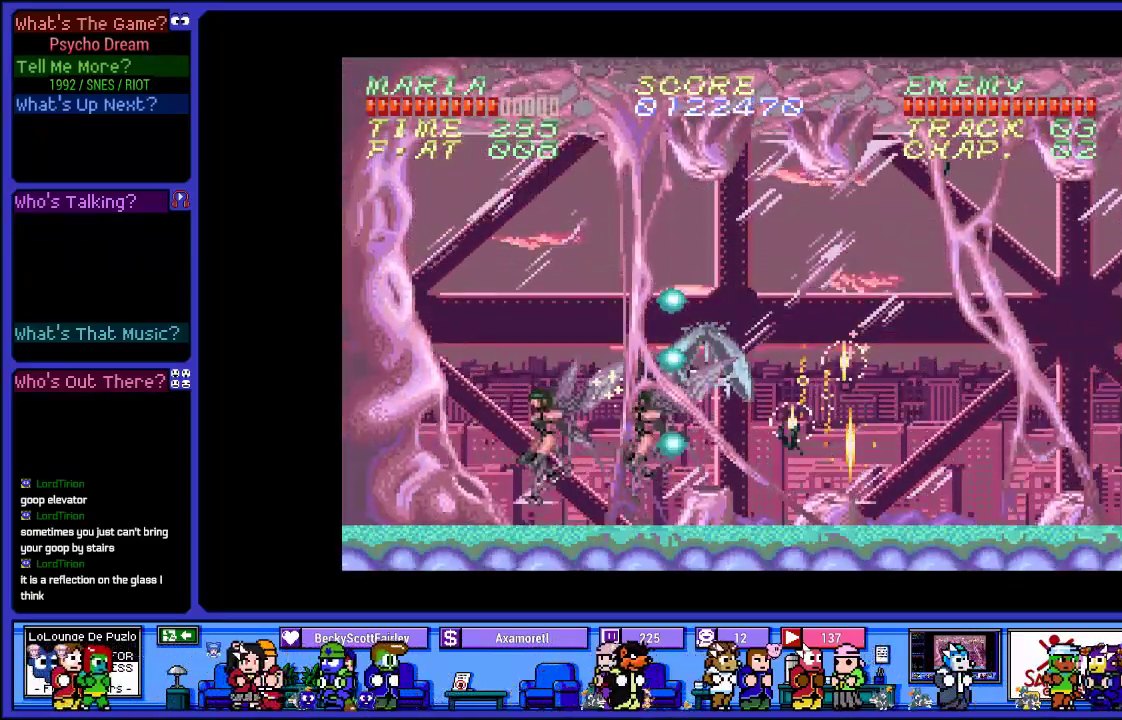
{"buttons": ["CROSS", "SQUARE", "R1"], "left_stick": "center", "right_stick": "center", "events": [[83, "DPAD_LEFT", "down"], [117, "CROSS", "up"], [117, "SQUARE", "up"], [233, "CROSS", "down"], [233, "DPAD_LEFT", "up"], [233, "SQUARE", "down"], [350, "SQUARE", "up"], [367, "CROSS", "up"], [450, "CROSS", "down"], [450, "SQUARE", "down"]]}
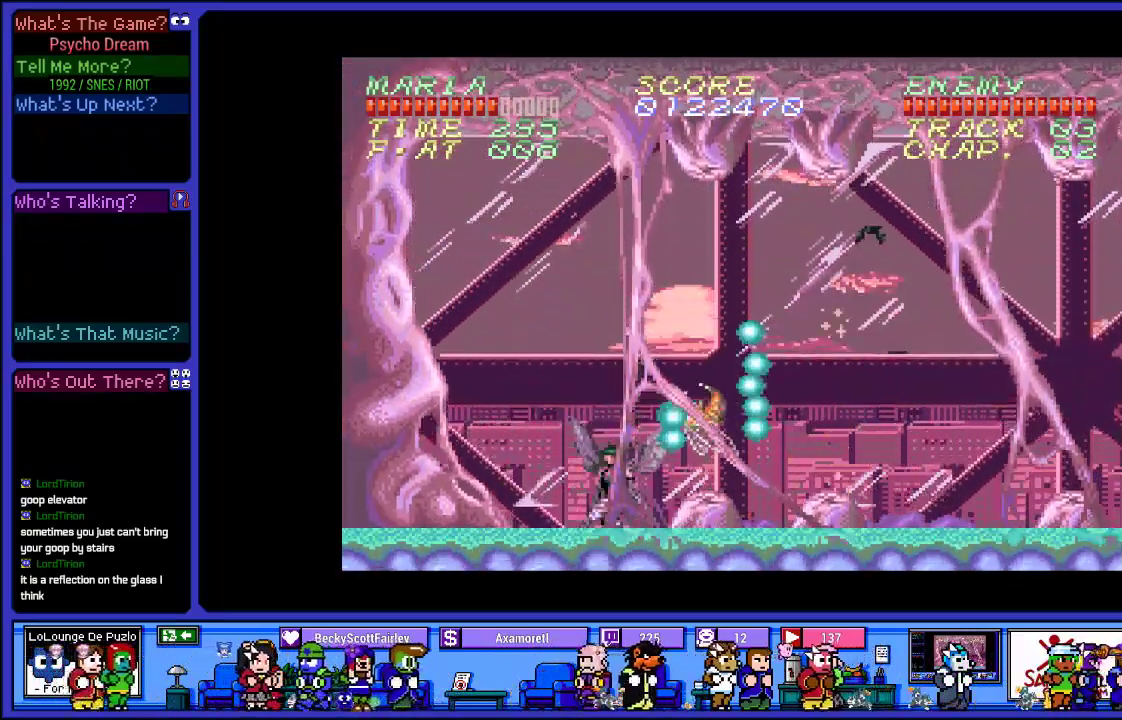
{"buttons": ["CROSS", "SQUARE", "R1"], "left_stick": "center", "right_stick": "center", "events": [[83, "CROSS", "up"], [83, "SQUARE", "up"], [200, "CROSS", "down"], [217, "SQUARE", "down"], [333, "DPAD_RIGHT", "down"], [333, "SQUARE", "up"], [350, "CROSS", "up"], [433, "DPAD_RIGHT", "up"], [450, "CROSS", "down"], [467, "SQUARE", "down"]]}
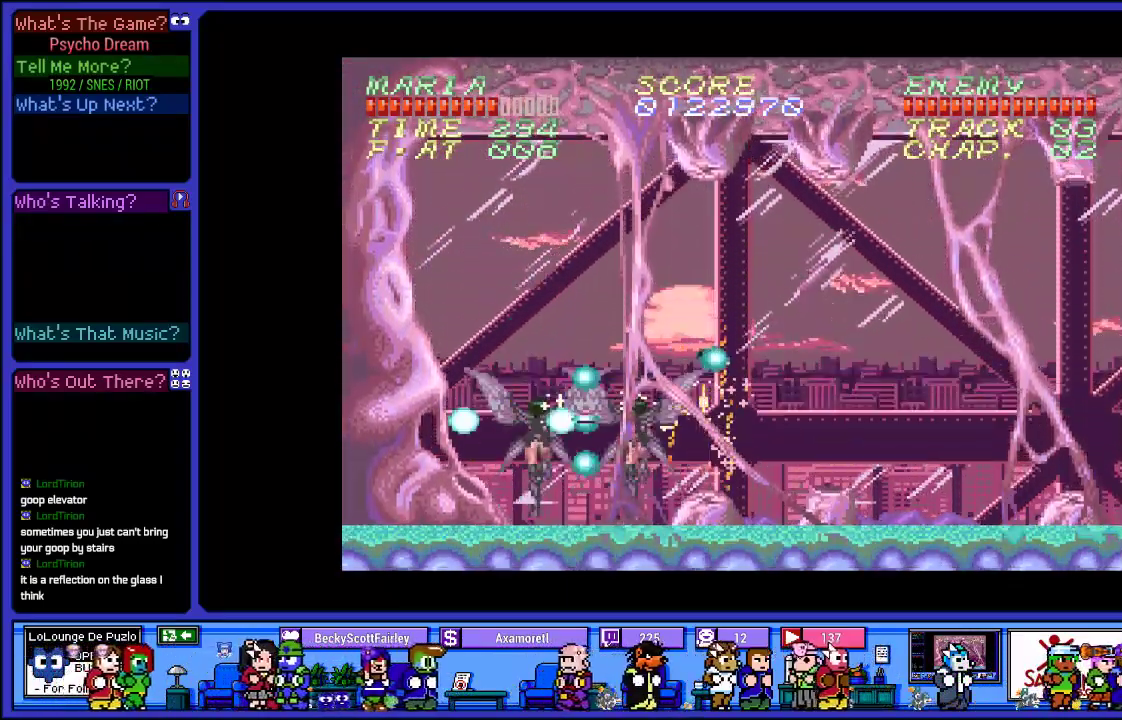
{"buttons": ["CROSS", "SQUARE", "R1"], "left_stick": "center", "right_stick": "center", "events": [[83, "SQUARE", "up"], [100, "CROSS", "up"], [200, "CROSS", "down"], [200, "SQUARE", "down"], [333, "CROSS", "up"], [333, "SQUARE", "up"], [450, "CROSS", "down"], [450, "SQUARE", "down"]]}
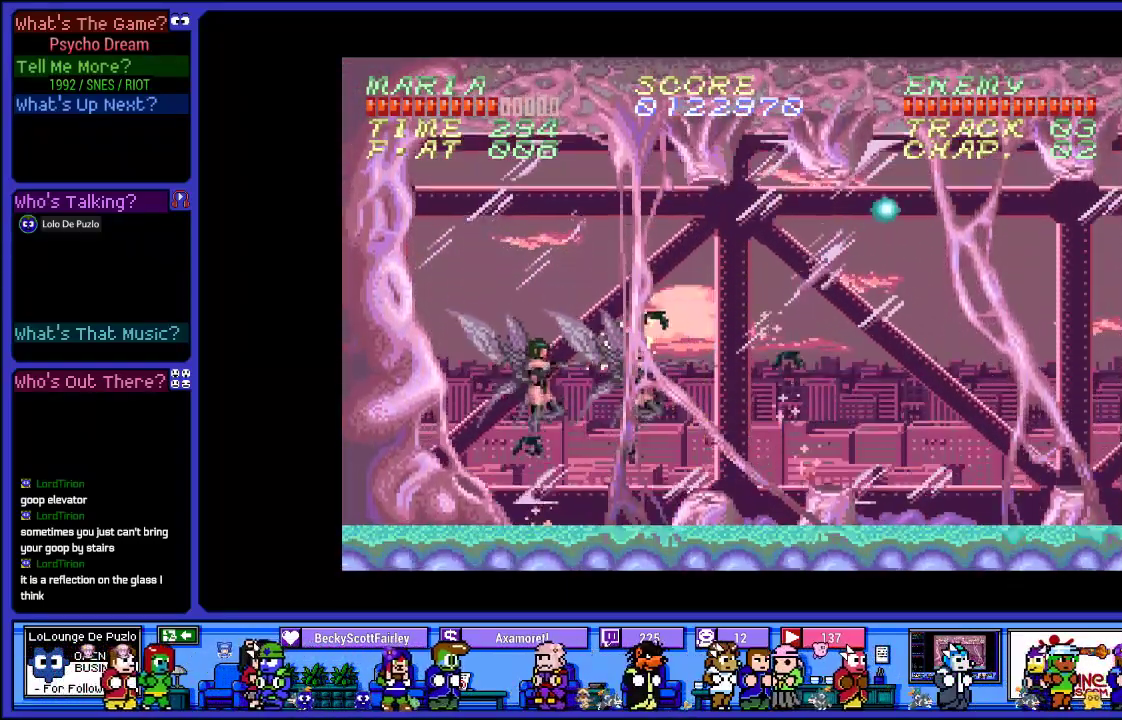
{"buttons": ["CROSS", "SQUARE", "R1"], "left_stick": "center", "right_stick": "center", "events": [[117, "CROSS", "up"], [117, "SQUARE", "up"], [233, "CROSS", "down"], [233, "SQUARE", "down"], [383, "CROSS", "up"], [383, "SQUARE", "up"], [500, "CROSS", "down"], [500, "SQUARE", "down"]]}
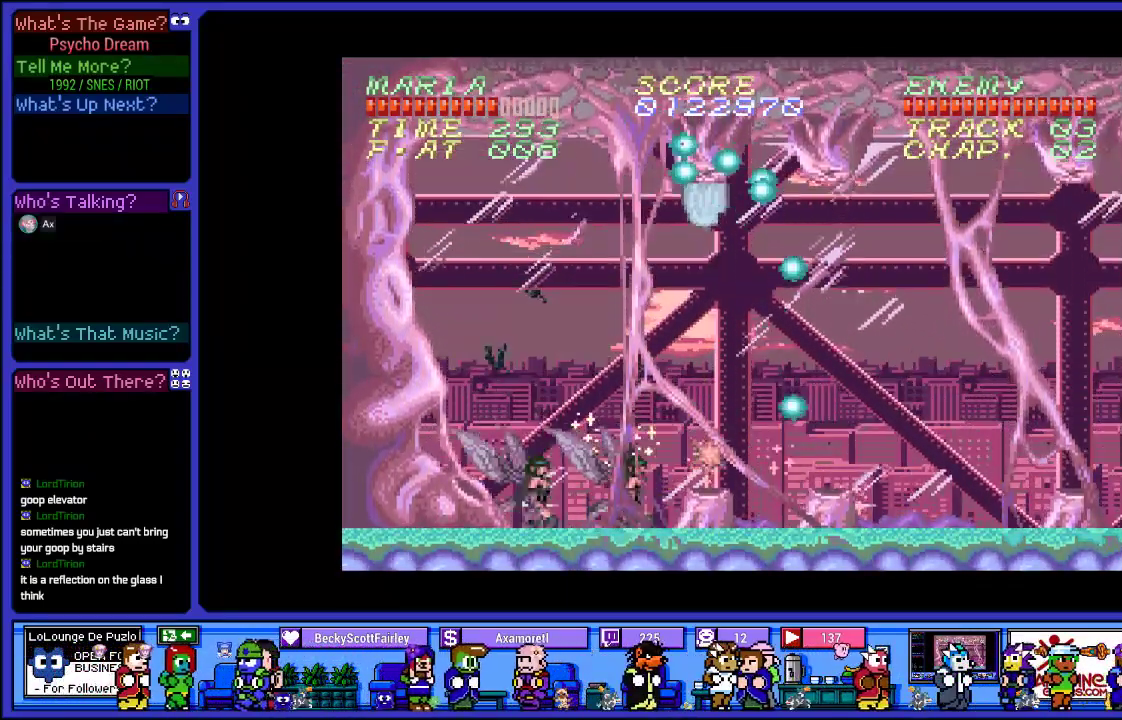
{"buttons": ["R1"], "left_stick": "center", "right_stick": "center", "events": [[133, "SQUARE", "up"], [150, "CROSS", "up"], [250, "CROSS", "down"], [267, "SQUARE", "down"], [433, "SQUARE", "up"], [450, "CROSS", "up"]]}
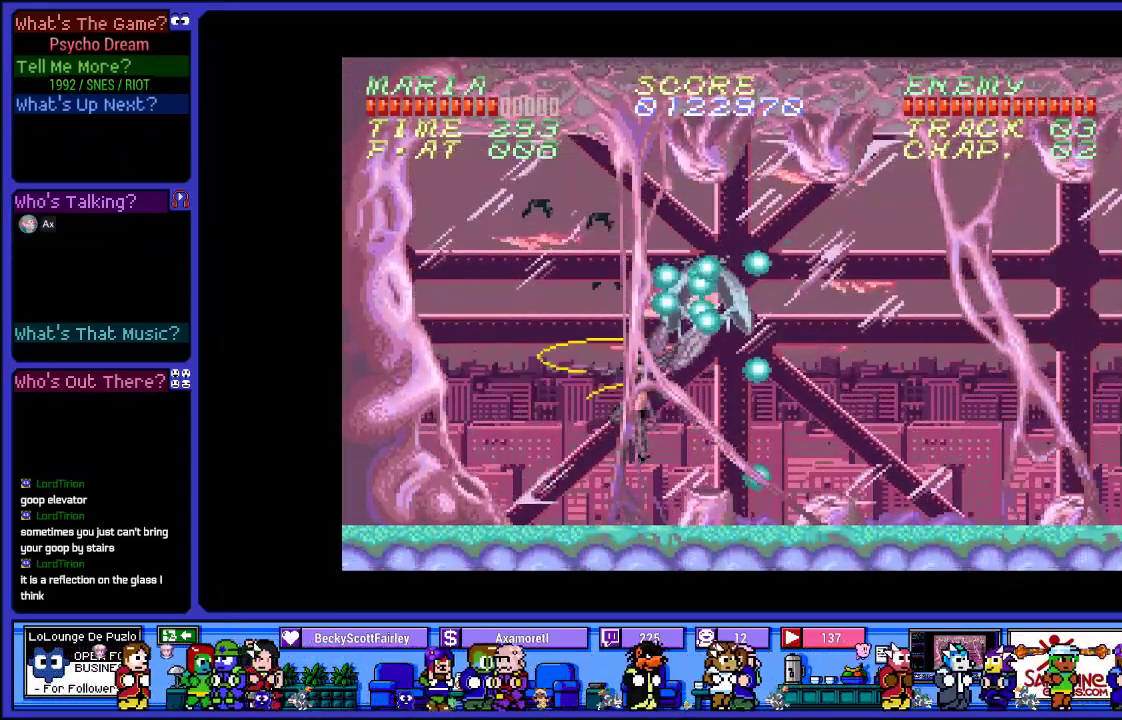
{"buttons": ["CROSS", "R1"], "left_stick": "center", "right_stick": "center", "events": [[17, "CROSS", "down"], [33, "SQUARE", "down"], [200, "SQUARE", "up"], [250, "CROSS", "up"], [267, "CROSS", "down"], [300, "DPAD_LEFT", "down"], [333, "SQUARE", "down"], [467, "DPAD_LEFT", "up"], [483, "SQUARE", "up"]]}
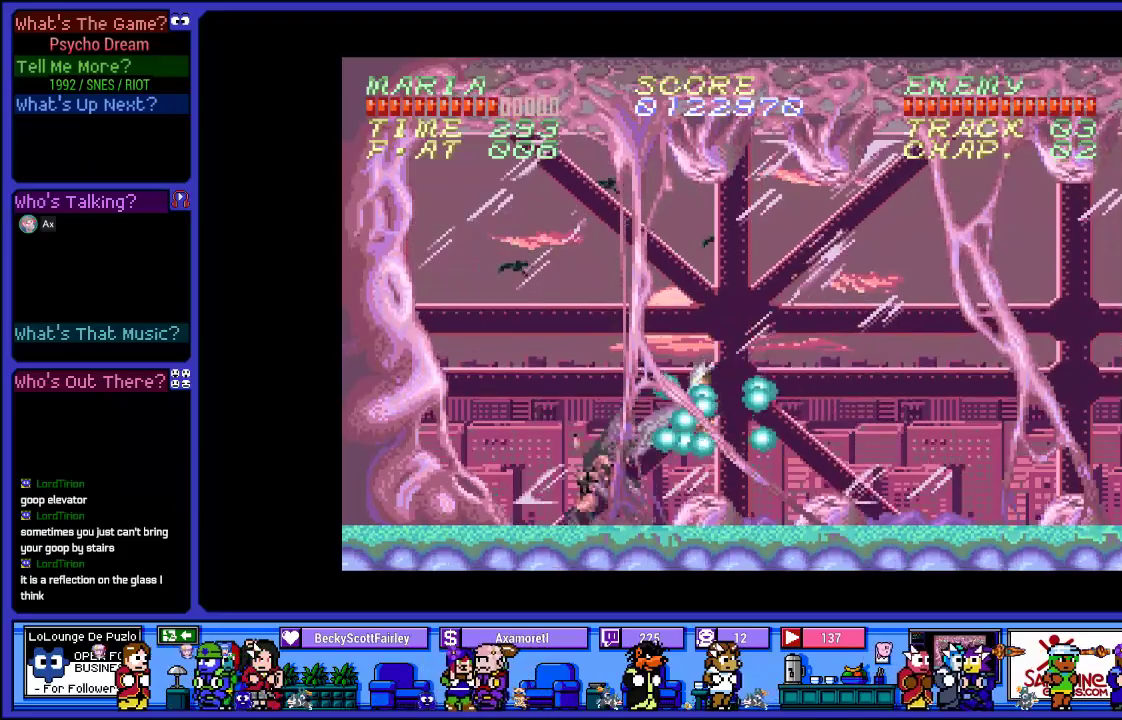
{"buttons": ["R1"], "left_stick": "center", "right_stick": "center", "events": [[17, "CROSS", "up"], [167, "CROSS", "down"], [167, "SQUARE", "down"], [417, "SQUARE", "up"], [450, "CROSS", "up"]]}
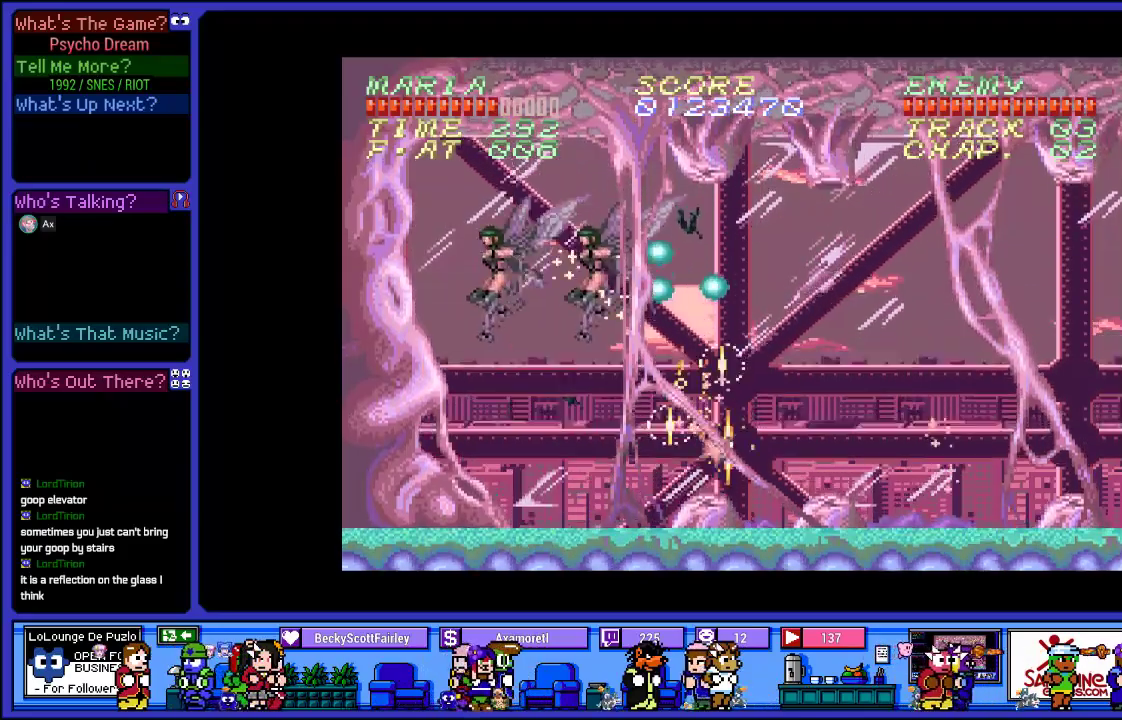
{"buttons": ["R1"], "left_stick": "center", "right_stick": "center", "events": [[83, "CROSS", "down"], [83, "SQUARE", "down"], [317, "CROSS", "up"], [317, "SQUARE", "up"]]}
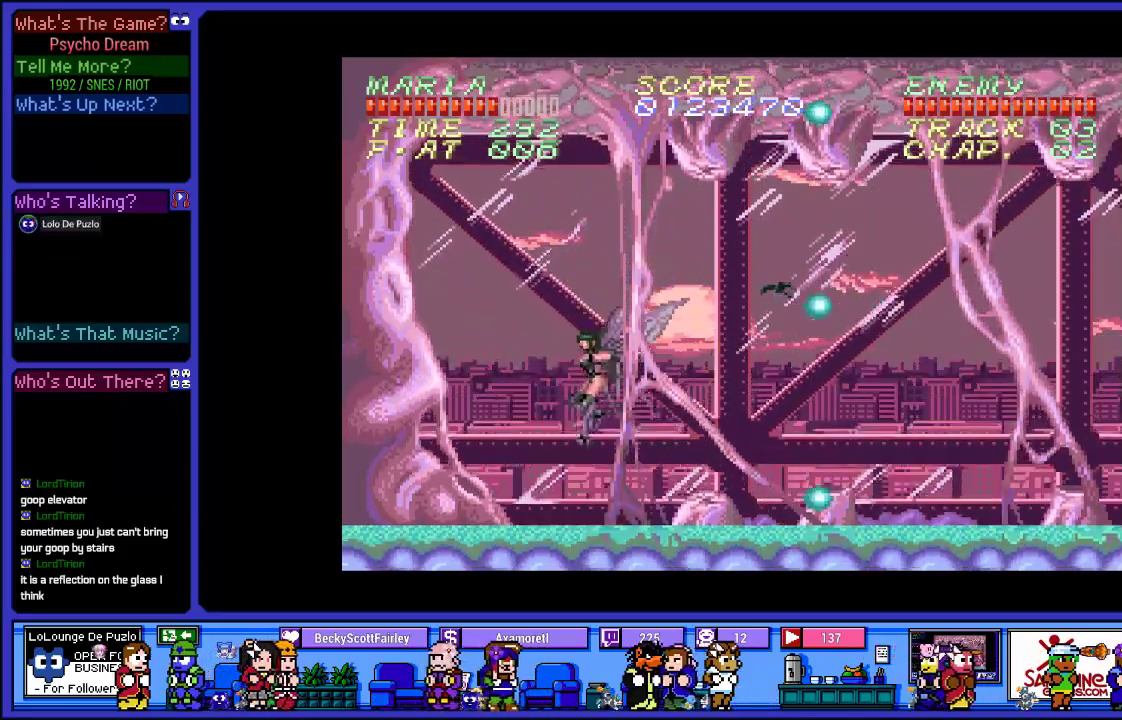
{"buttons": ["R1", "DPAD_RIGHT"], "left_stick": "center", "right_stick": "center", "events": [[233, "CROSS", "down"], [233, "SQUARE", "down"], [383, "CROSS", "up"], [383, "SQUARE", "up"], [483, "DPAD_RIGHT", "down"]]}
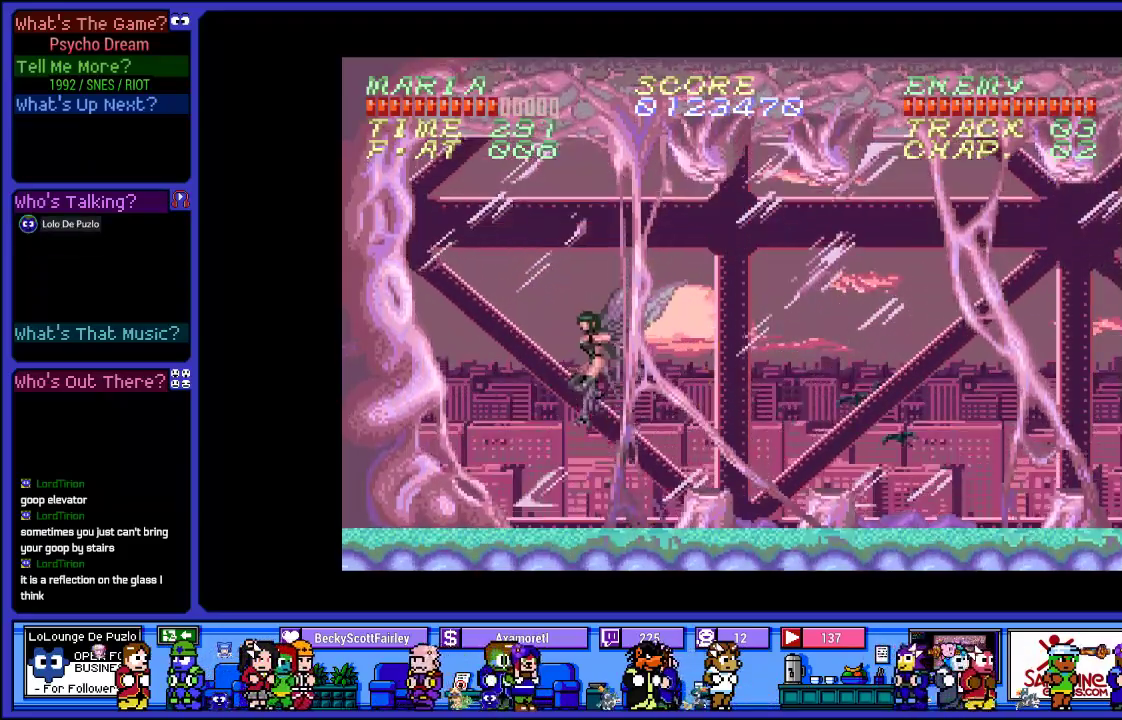
{"buttons": ["CROSS", "SQUARE", "R1"], "left_stick": "center", "right_stick": "center", "events": [[67, "DPAD_RIGHT", "up"], [167, "CROSS", "down"], [167, "SQUARE", "down"], [333, "SQUARE", "up"], [350, "CROSS", "up"], [467, "CROSS", "down"], [467, "SQUARE", "down"]]}
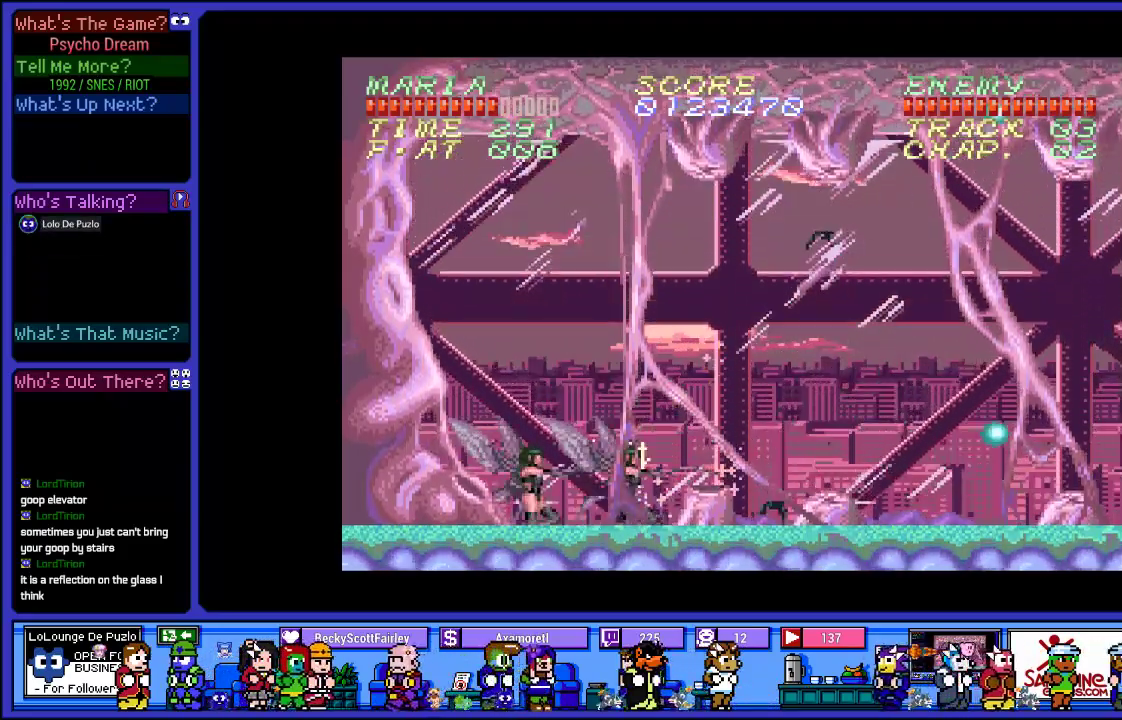
{"buttons": ["R1"], "left_stick": "center", "right_stick": "center", "events": [[150, "CROSS", "up"], [150, "SQUARE", "up"], [283, "CROSS", "down"], [300, "SQUARE", "down"], [450, "CROSS", "up"], [450, "SQUARE", "up"]]}
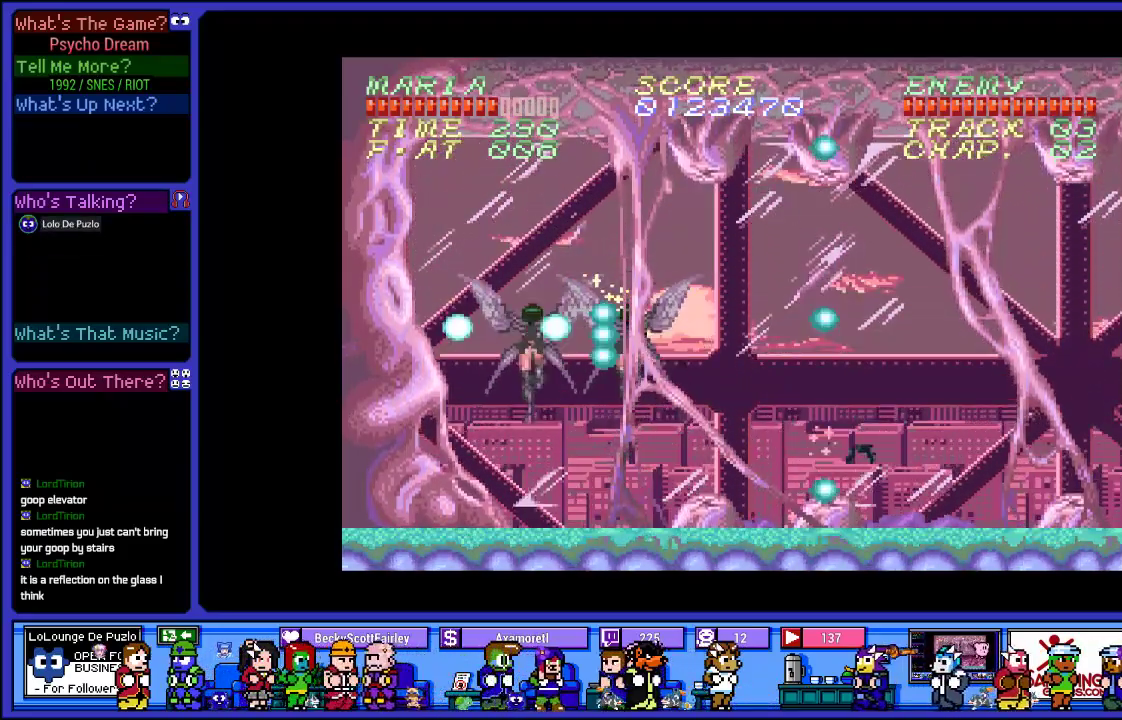
{"buttons": ["CROSS", "SQUARE", "R1"], "left_stick": "center", "right_stick": "center", "events": [[100, "SQUARE", "down"], [117, "CROSS", "down"], [200, "CROSS", "up"], [267, "SQUARE", "up"], [433, "CROSS", "down"], [450, "SQUARE", "down"]]}
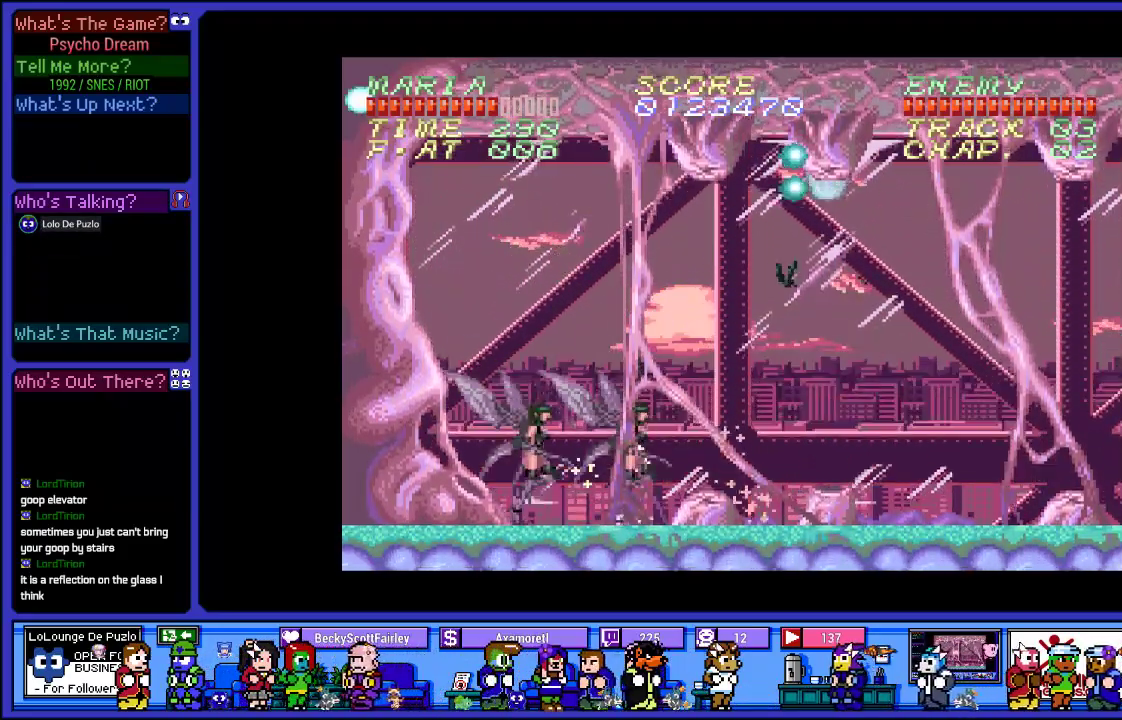
{"buttons": ["R1"], "left_stick": "center", "right_stick": "center", "events": [[133, "SQUARE", "up"], [150, "CROSS", "up"], [267, "CROSS", "down"], [267, "SQUARE", "down"], [467, "CROSS", "up"], [467, "SQUARE", "up"]]}
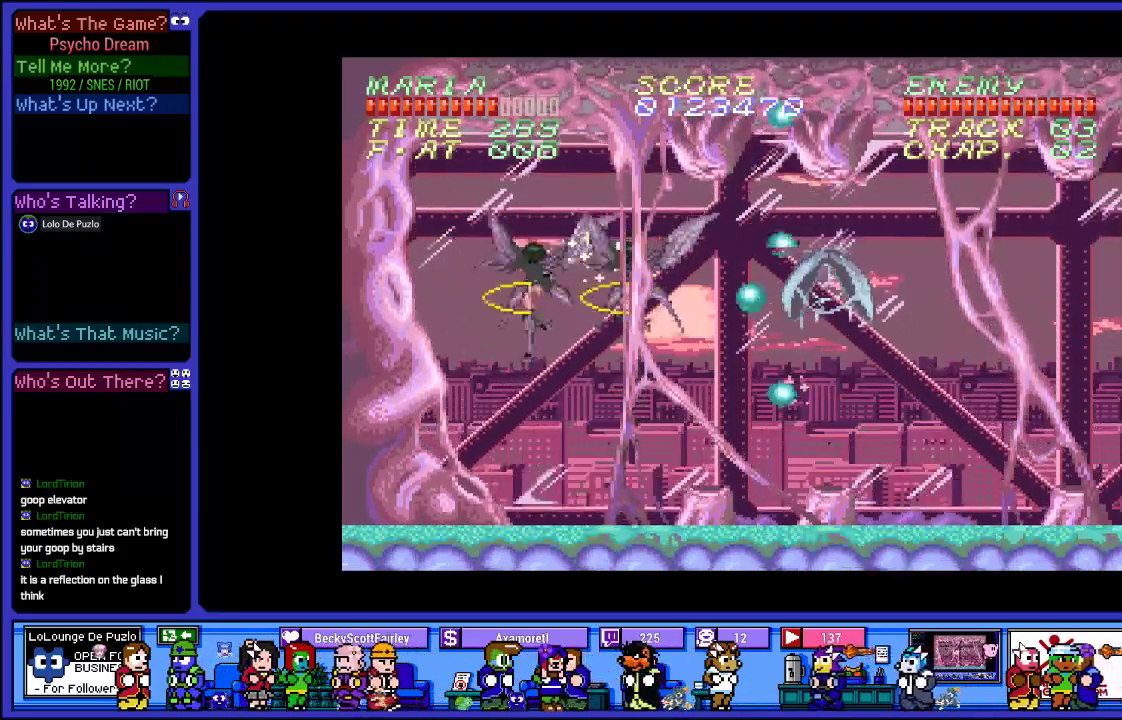
{"buttons": ["SQUARE", "R1"], "left_stick": "center", "right_stick": "center", "events": [[83, "SQUARE", "down"], [100, "CROSS", "down"], [233, "CROSS", "up"], [267, "SQUARE", "up"], [383, "SQUARE", "down"], [400, "CROSS", "down"], [483, "CROSS", "up"]]}
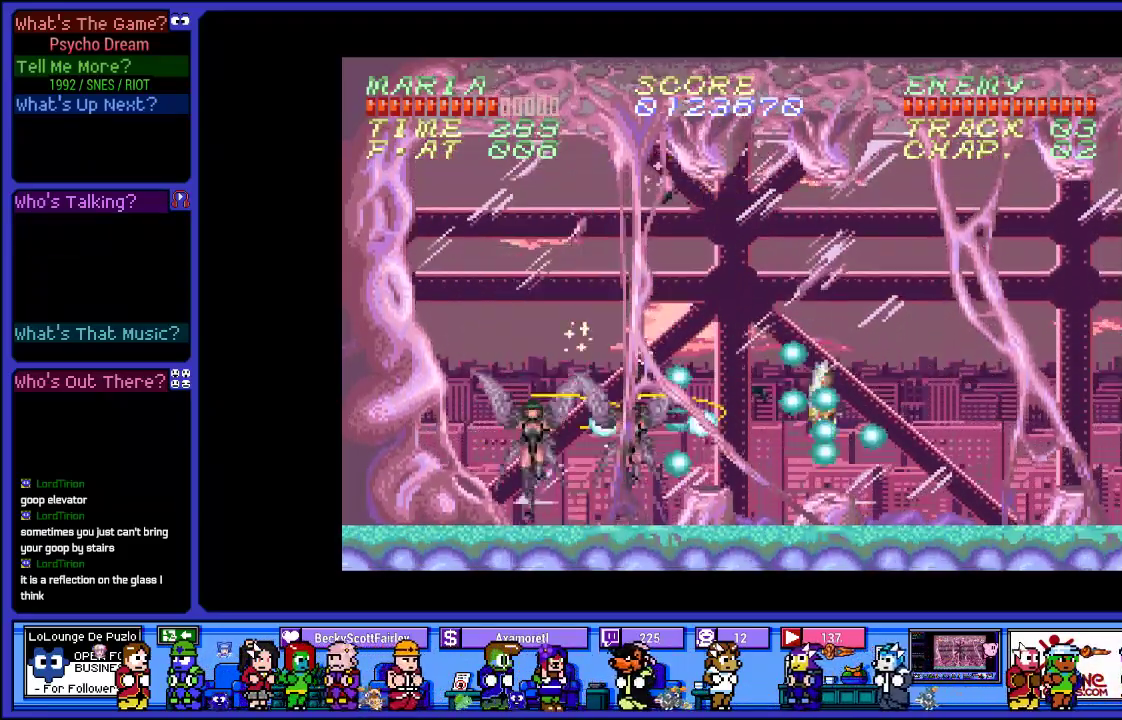
{"buttons": ["CROSS", "SQUARE", "R1"], "left_stick": "center", "right_stick": "center", "events": [[67, "SQUARE", "up"], [167, "CROSS", "down"], [167, "SQUARE", "down"], [333, "CROSS", "up"], [350, "SQUARE", "up"], [450, "CROSS", "down"], [483, "SQUARE", "down"]]}
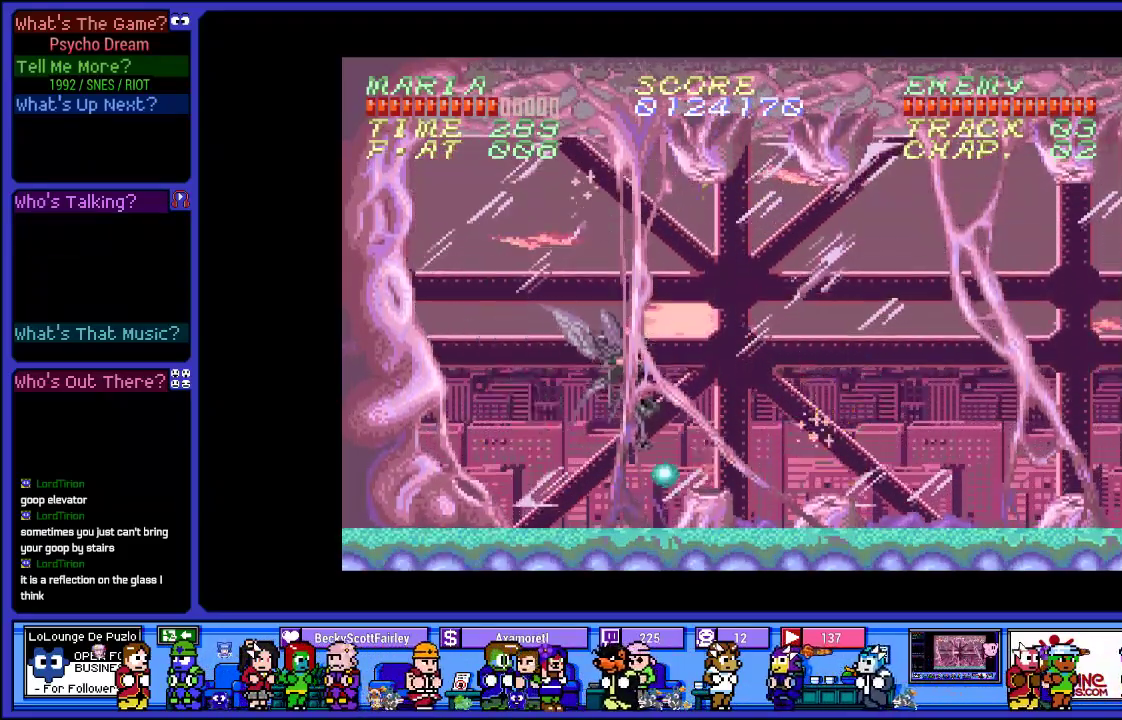
{"buttons": ["CROSS", "SQUARE", "R1"], "left_stick": "center", "right_stick": "center", "events": [[133, "SQUARE", "up"], [167, "CROSS", "up"], [300, "CROSS", "down"], [300, "DPAD_LEFT", "down"], [367, "SQUARE", "down"], [483, "DPAD_LEFT", "up"]]}
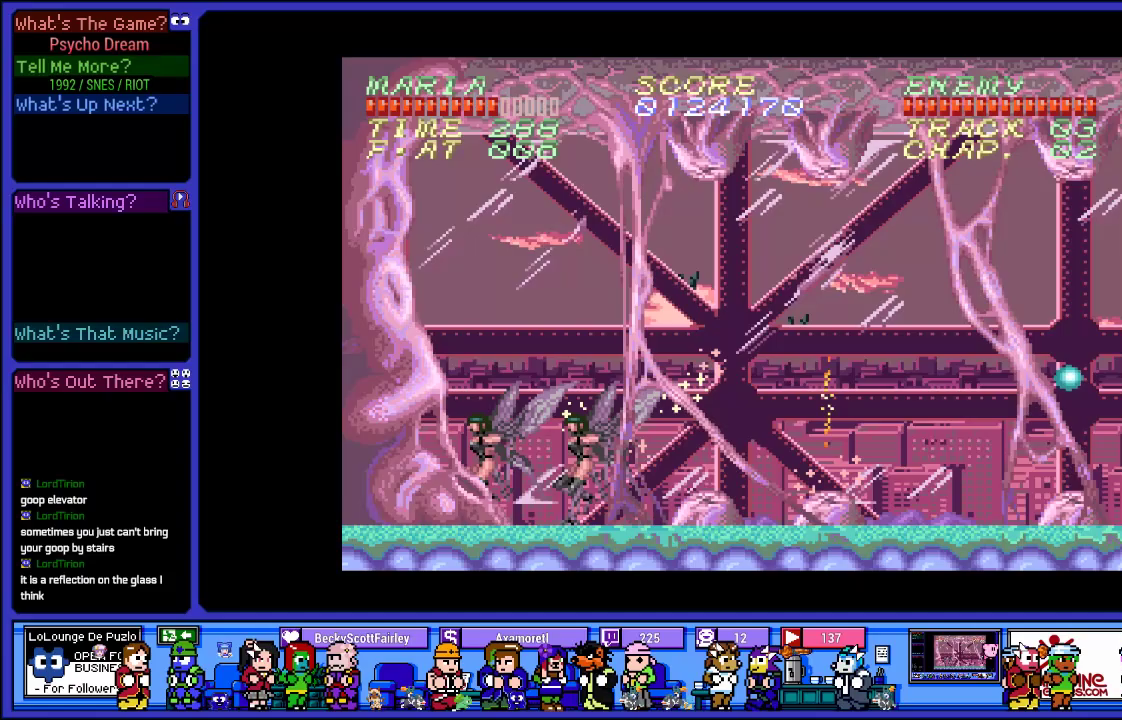
{"buttons": ["CROSS", "SQUARE", "R1"], "left_stick": "center", "right_stick": "center", "events": [[33, "CROSS", "up"], [50, "SQUARE", "up"], [167, "CROSS", "down"], [183, "SQUARE", "down"]]}
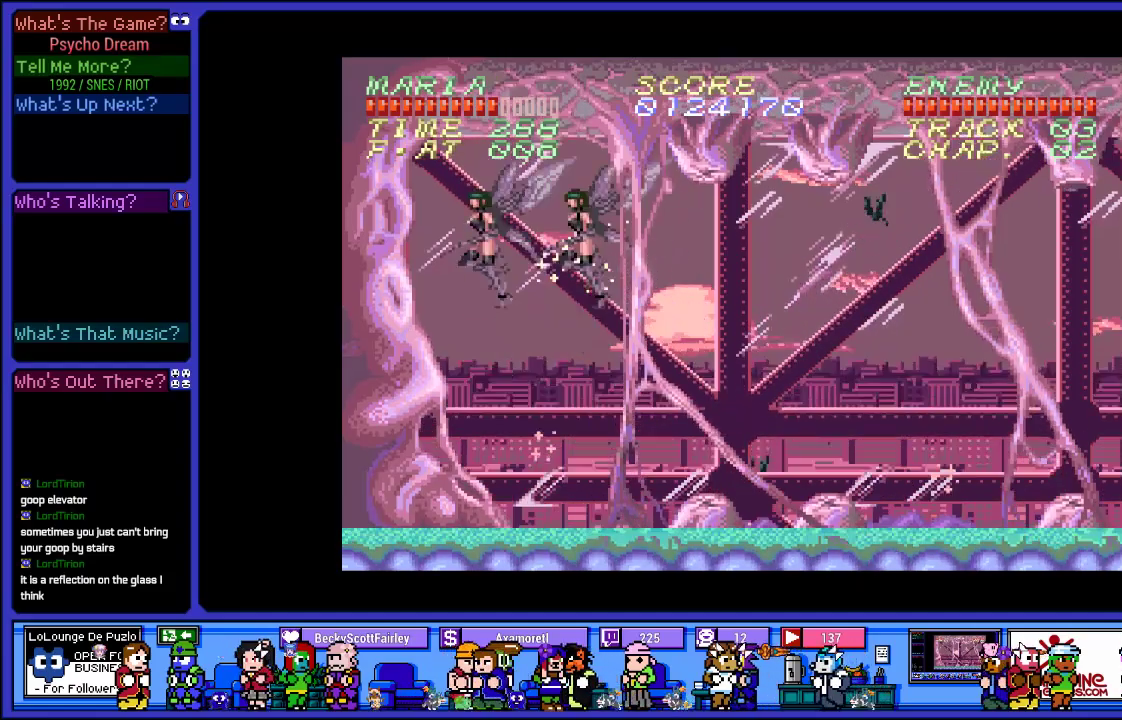
{"buttons": ["CROSS", "SQUARE", "R1"], "left_stick": "center", "right_stick": "center", "events": [[17, "CROSS", "up"], [33, "SQUARE", "up"], [167, "SQUARE", "down"], [183, "CROSS", "down"], [317, "CROSS", "up"], [317, "SQUARE", "up"], [450, "CROSS", "down"], [450, "SQUARE", "down"]]}
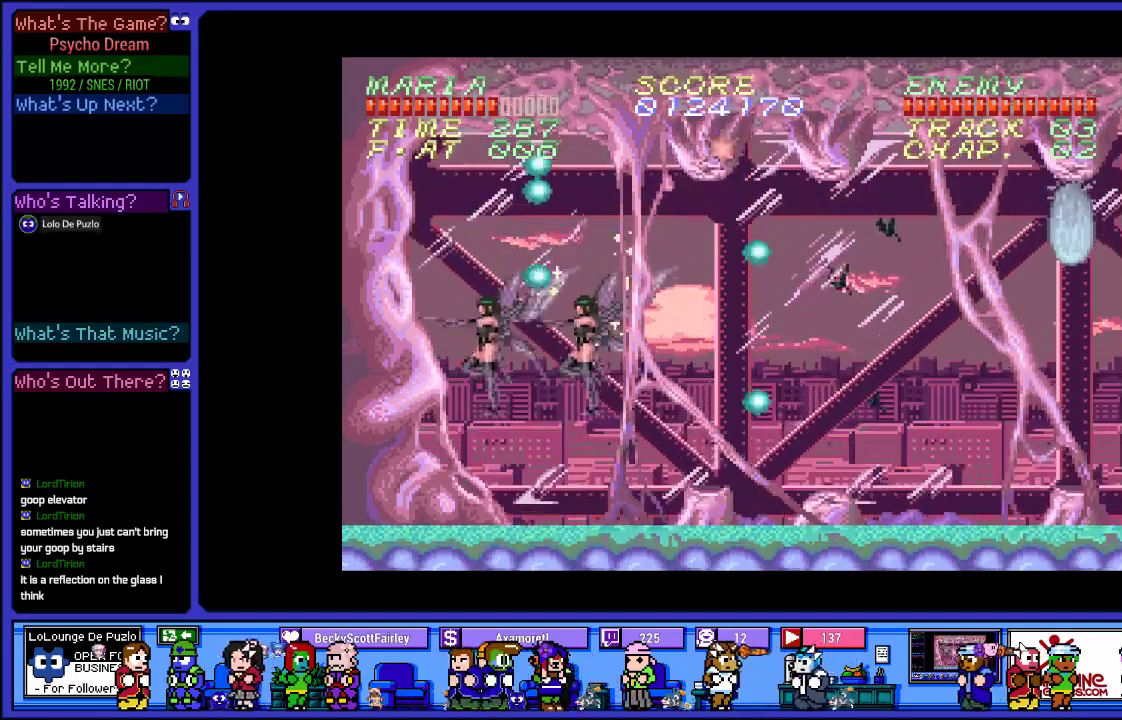
{"buttons": ["CROSS", "SQUARE", "R1"], "left_stick": "center", "right_stick": "center", "events": [[33, "DPAD_LEFT", "down"], [117, "SQUARE", "up"], [133, "CROSS", "up"], [200, "DPAD_LEFT", "up"], [283, "DPAD_RIGHT", "down"], [433, "DPAD_RIGHT", "up"], [450, "CROSS", "down"], [500, "SQUARE", "down"]]}